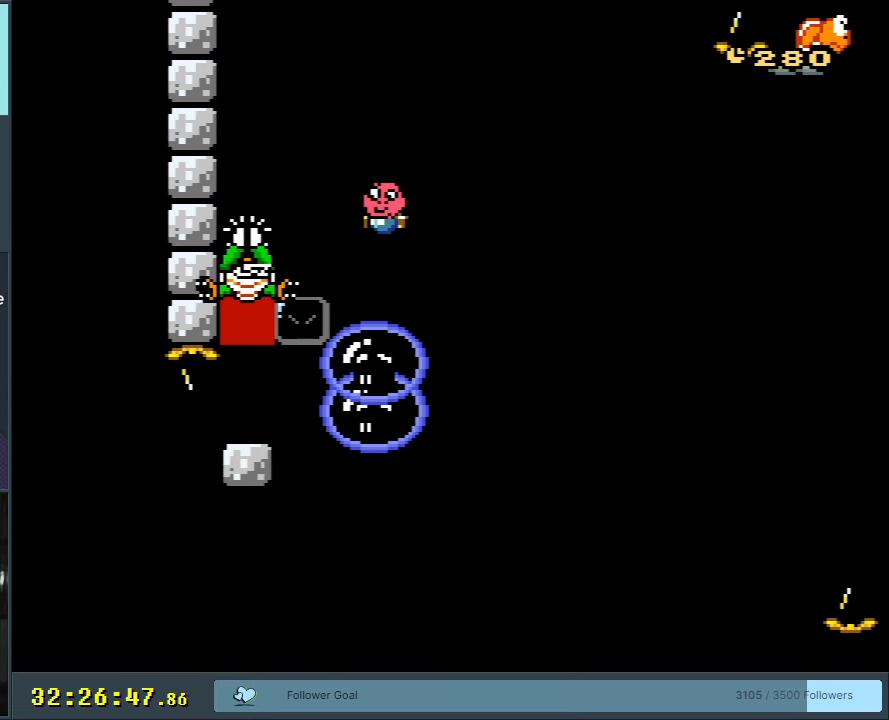
Gameplay with a controller (Nintendo layout); each line is a JSON object with the inputs held at the frame after it. "events" lists button and stick changes between this image and that frame as [ms after this image, input, new state], when the widget could be followed in between. Not read: L3 R3.
{"buttons": ["B", "Y"], "events": []}
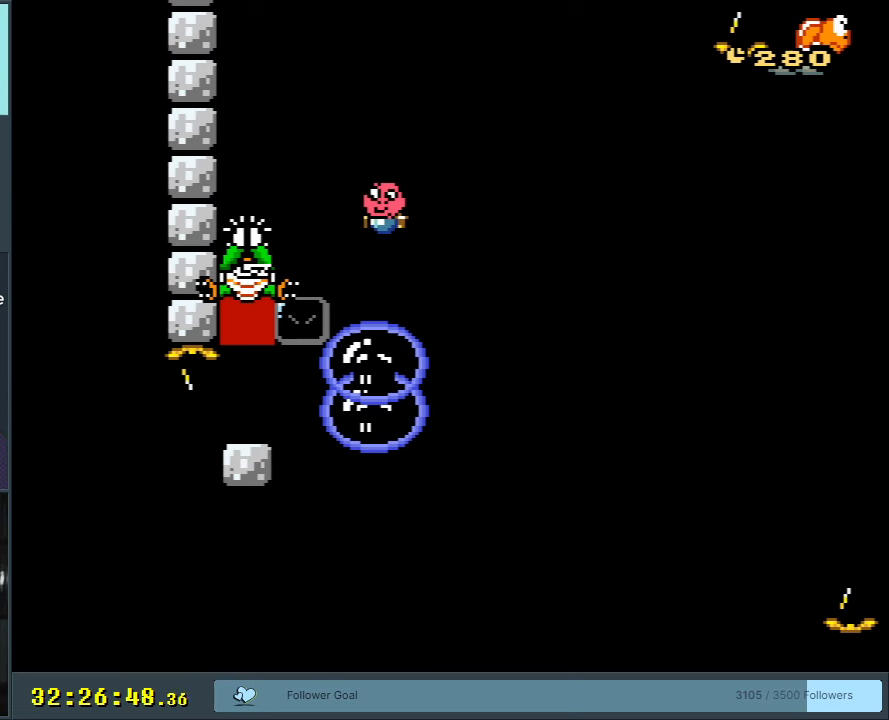
{"buttons": ["B", "Y"], "events": []}
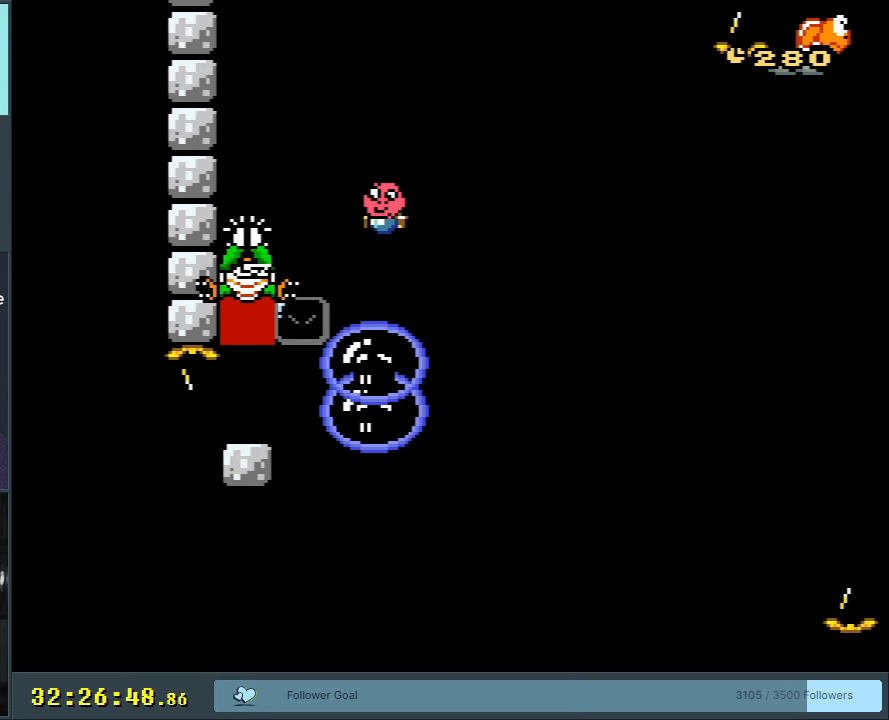
{"buttons": ["B", "Y"], "events": []}
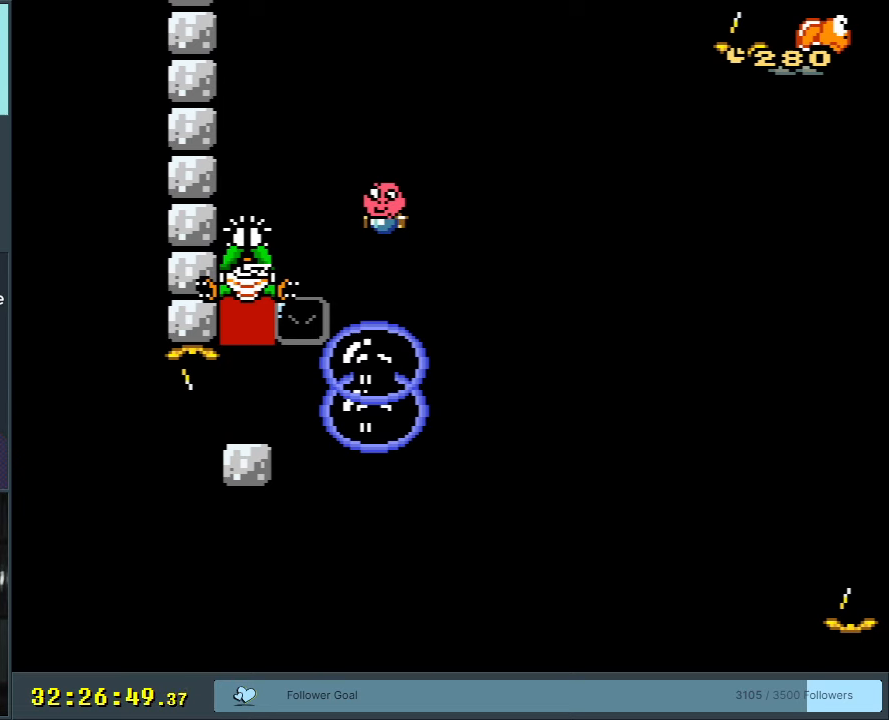
{"buttons": ["B"], "events": [[500, "Y", "up"]]}
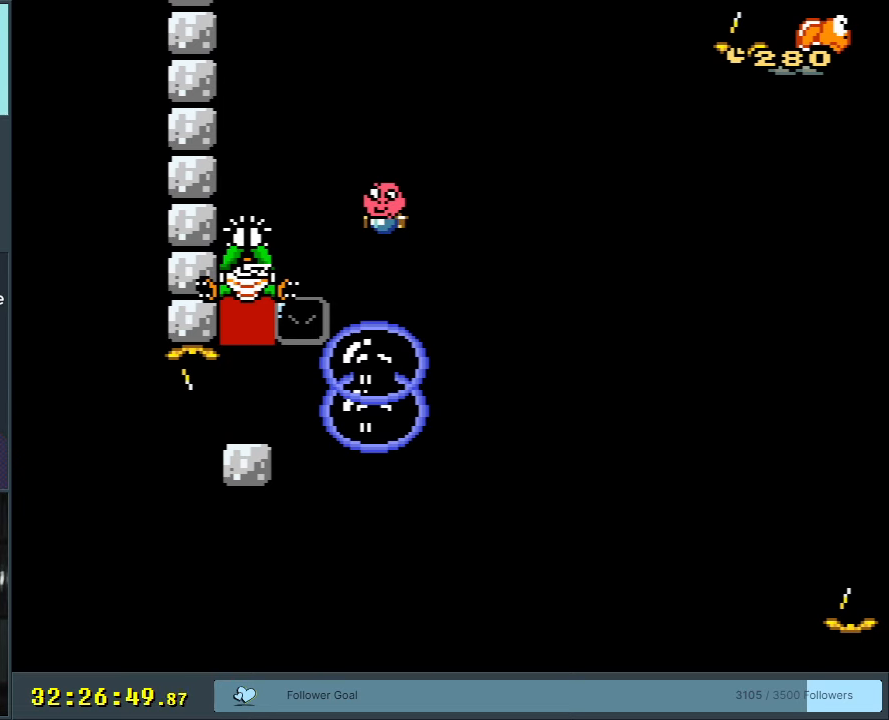
{"buttons": ["R1"], "events": [[50, "B", "up"], [133, "R1", "down"], [133, "START", "down"], [200, "START", "up"]]}
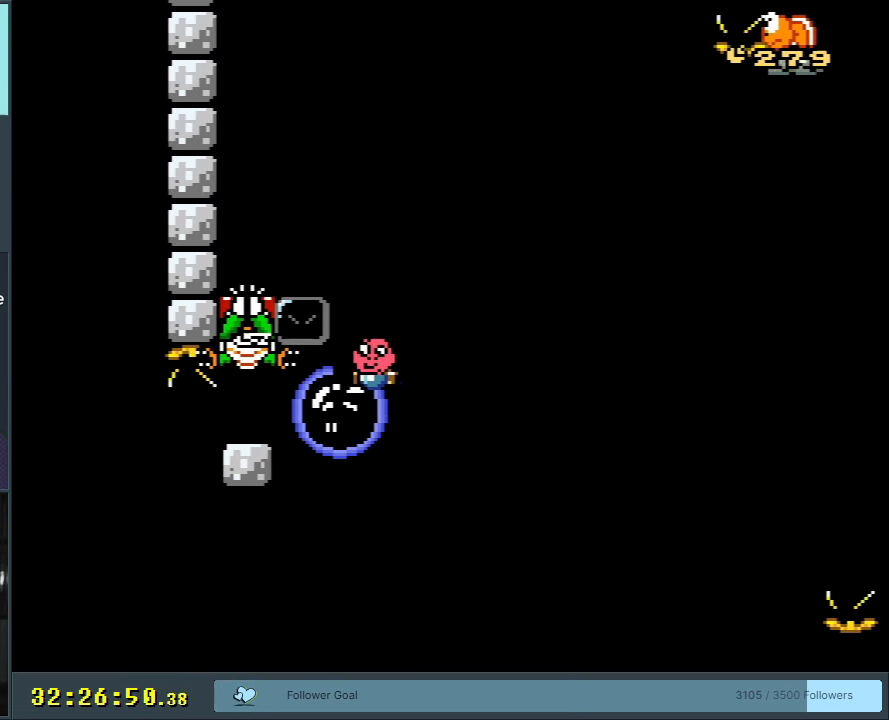
{"buttons": [], "events": [[450, "R1", "up"]]}
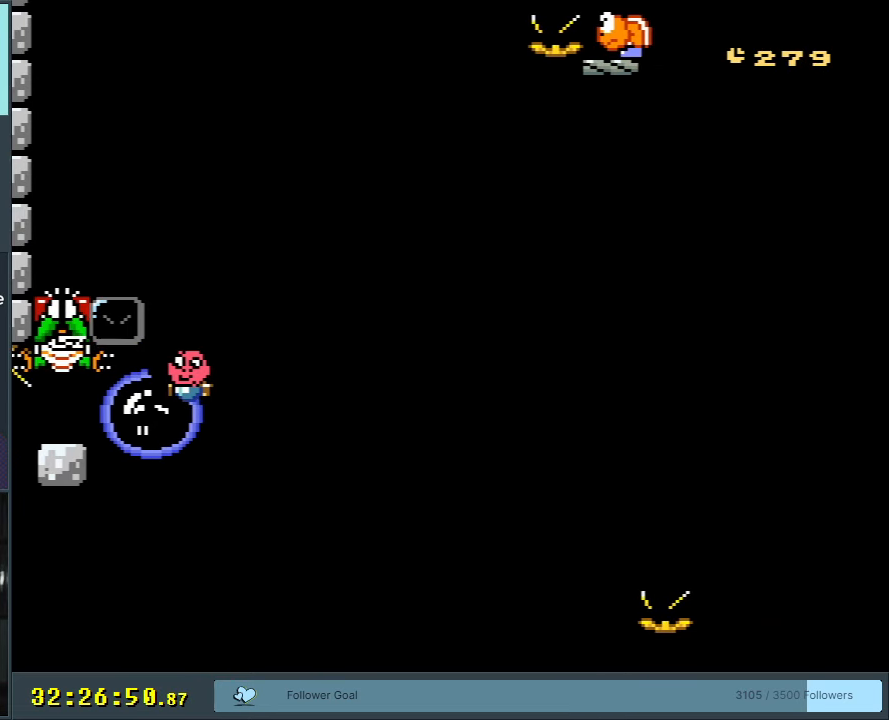
{"buttons": ["B", "Y"], "events": [[267, "B", "down"], [317, "DPAD_RIGHT", "down"], [417, "Y", "down"], [467, "DPAD_RIGHT", "up"]]}
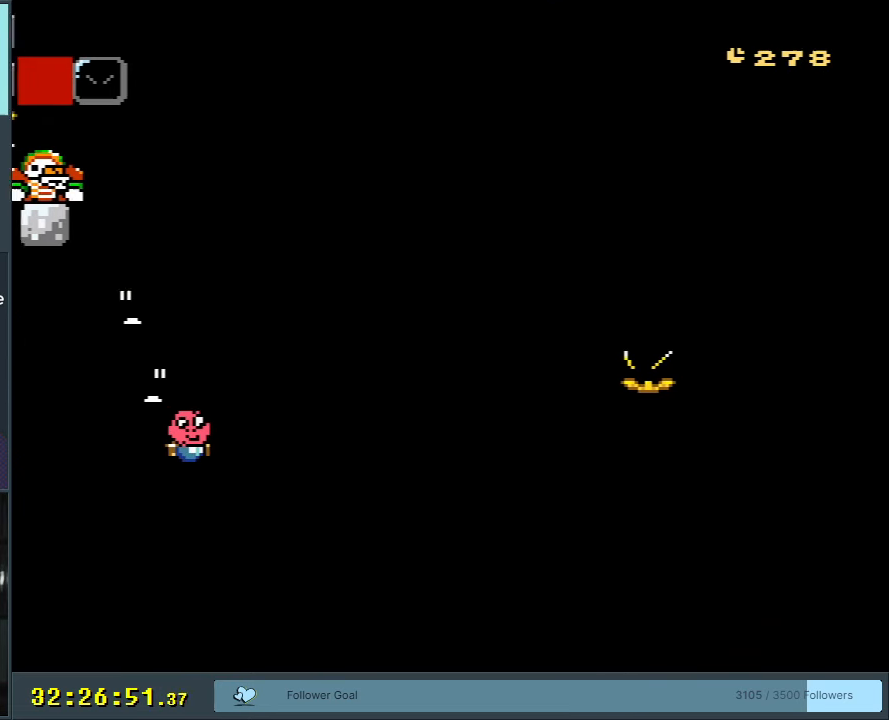
{"buttons": [], "events": [[83, "Y", "up"], [133, "B", "up"]]}
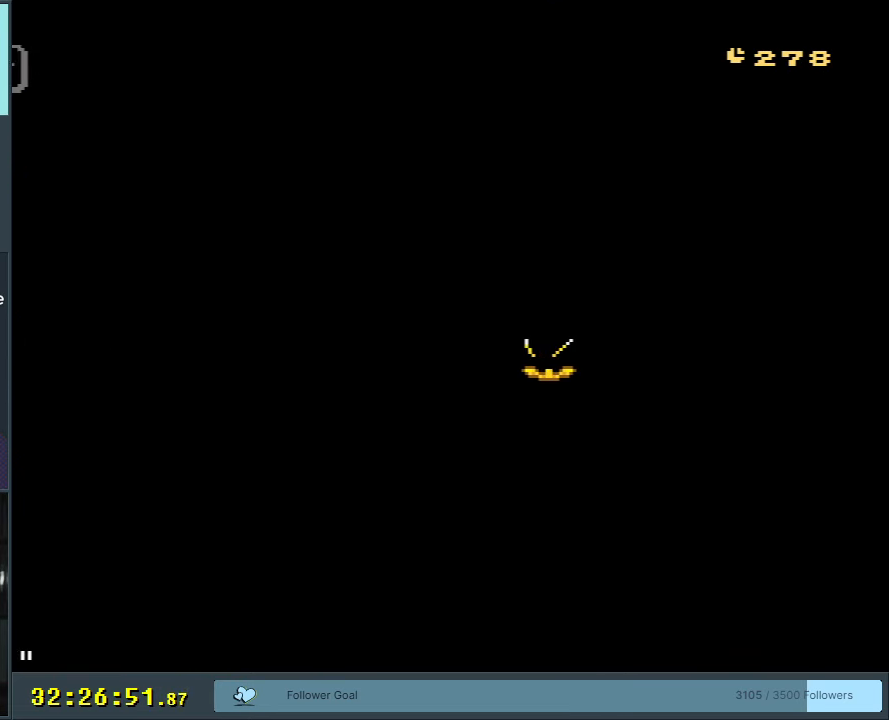
{"buttons": ["A"], "events": [[267, "A", "down"], [367, "A", "up"], [433, "A", "down"]]}
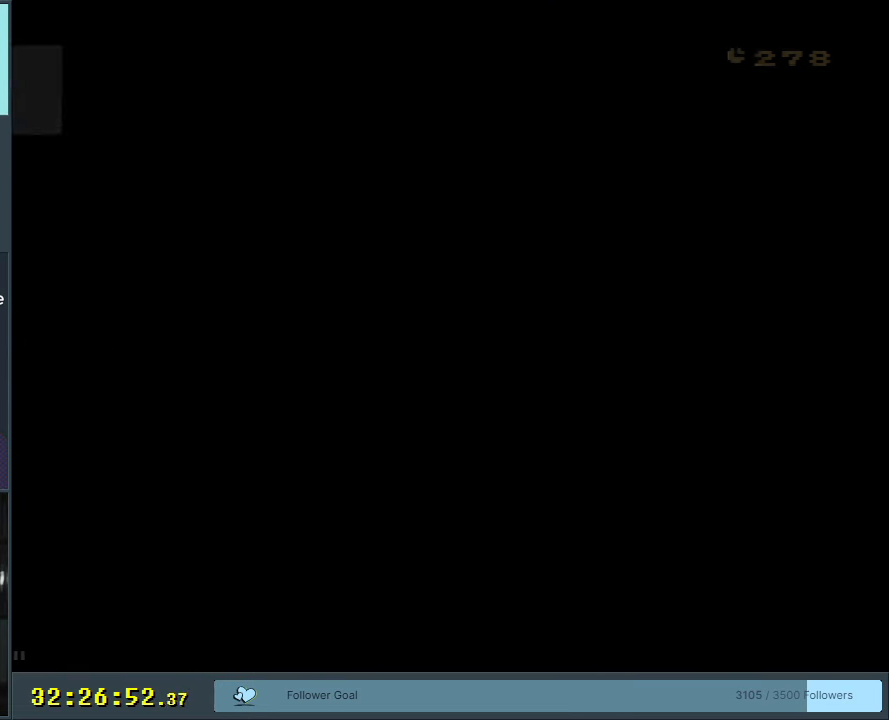
{"buttons": [], "events": [[83, "A", "up"]]}
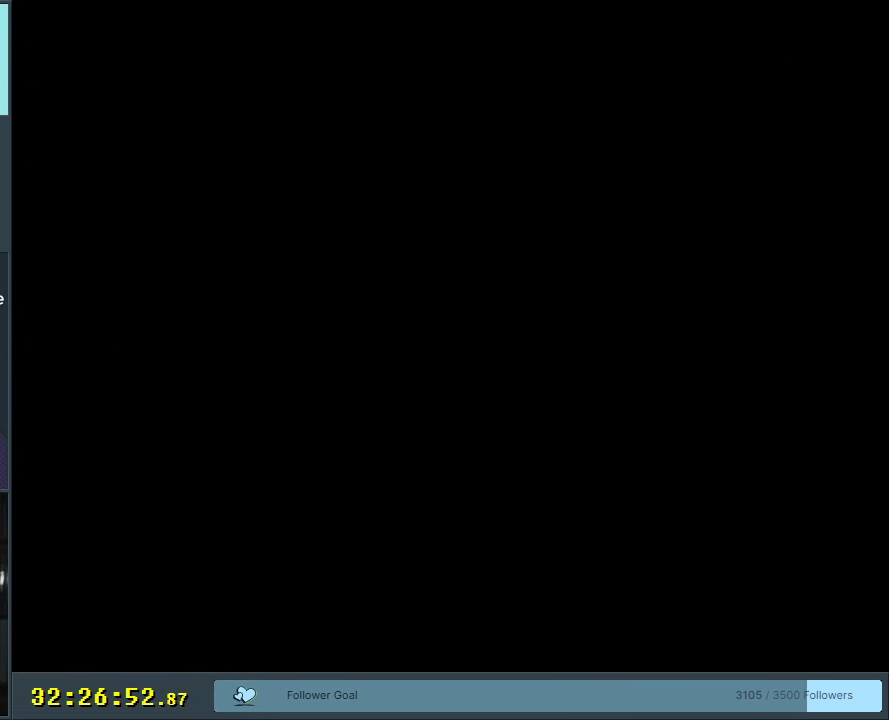
{"buttons": ["Y"], "events": [[67, "Y", "down"], [267, "Y", "up"], [367, "Y", "down"]]}
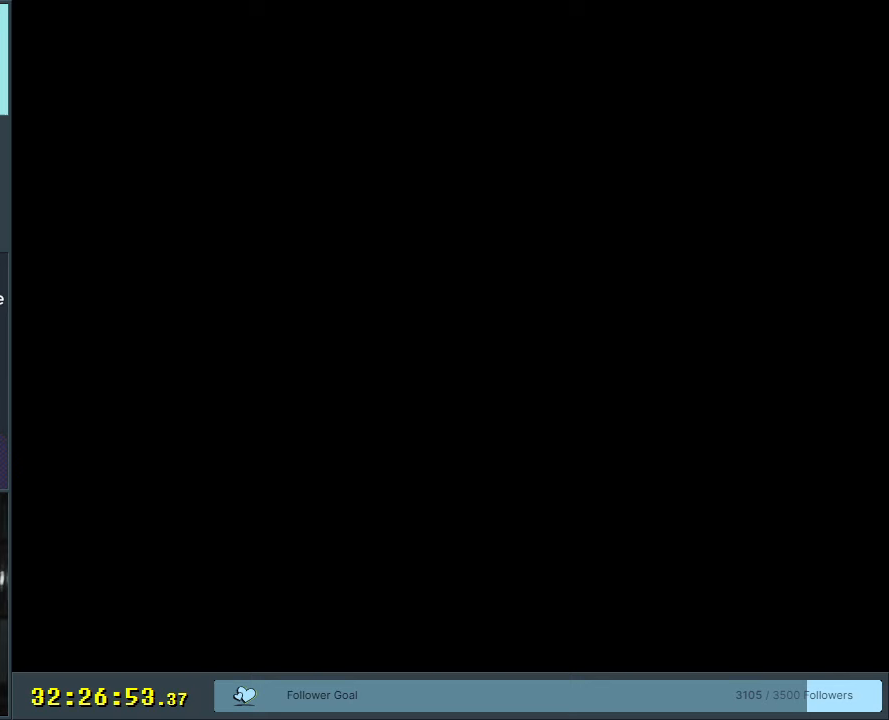
{"buttons": ["Y"], "events": []}
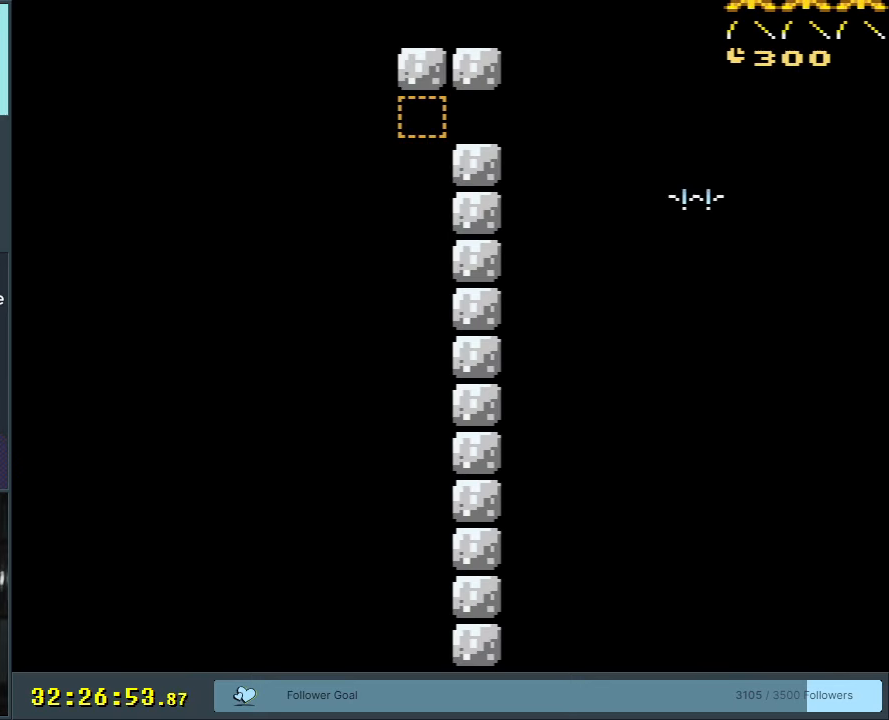
{"buttons": ["Y", "DPAD_LEFT"], "events": [[167, "DPAD_LEFT", "down"]]}
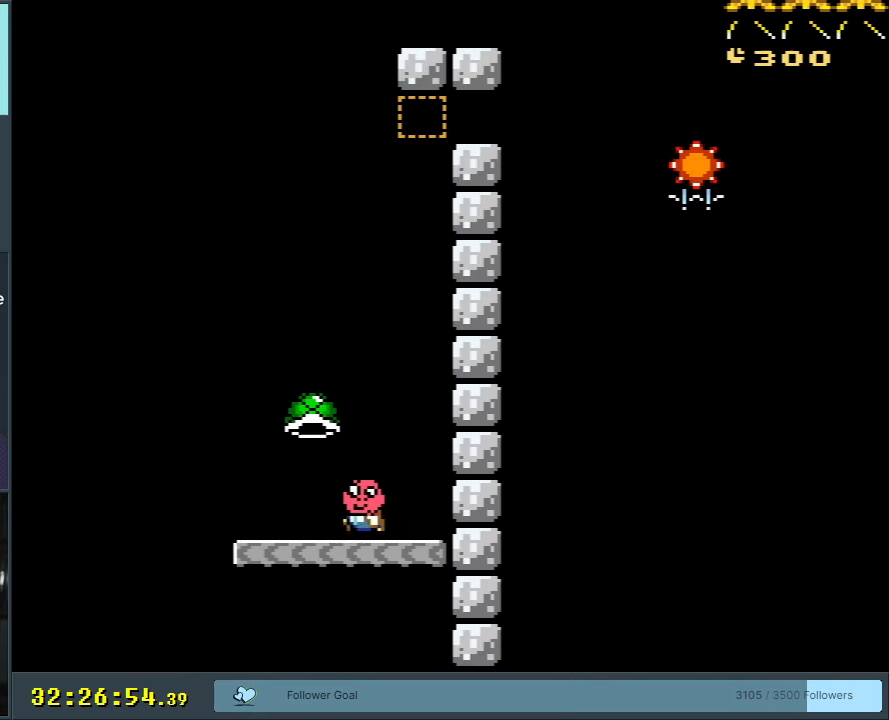
{"buttons": ["A", "X", "DPAD_RIGHT"], "events": [[33, "B", "down"], [67, "A", "down"], [67, "B", "up"], [67, "DPAD_LEFT", "up"], [67, "DPAD_RIGHT", "down"], [67, "X", "down"], [67, "Y", "up"], [100, "A", "up"], [333, "A", "down"]]}
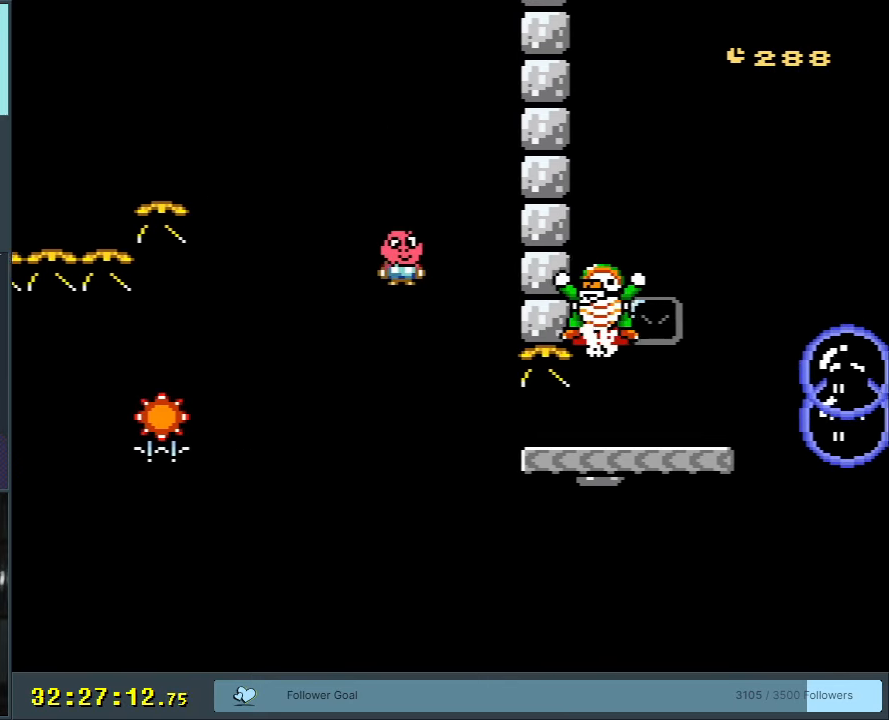
{"buttons": ["Y", "DPAD_RIGHT"], "events": [[67, "A", "up"], [117, "X", "up"], [150, "Y", "down"]]}
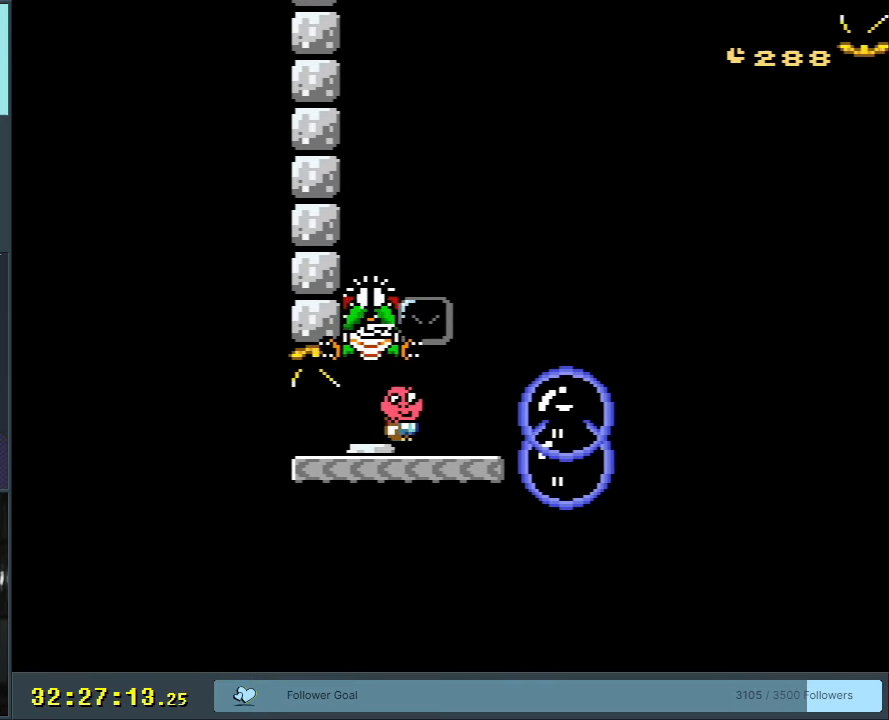
{"buttons": [], "events": [[67, "B", "down"], [100, "DPAD_RIGHT", "up"], [150, "DPAD_LEFT", "down"], [283, "DPAD_LEFT", "up"], [333, "B", "up"], [400, "Y", "up"]]}
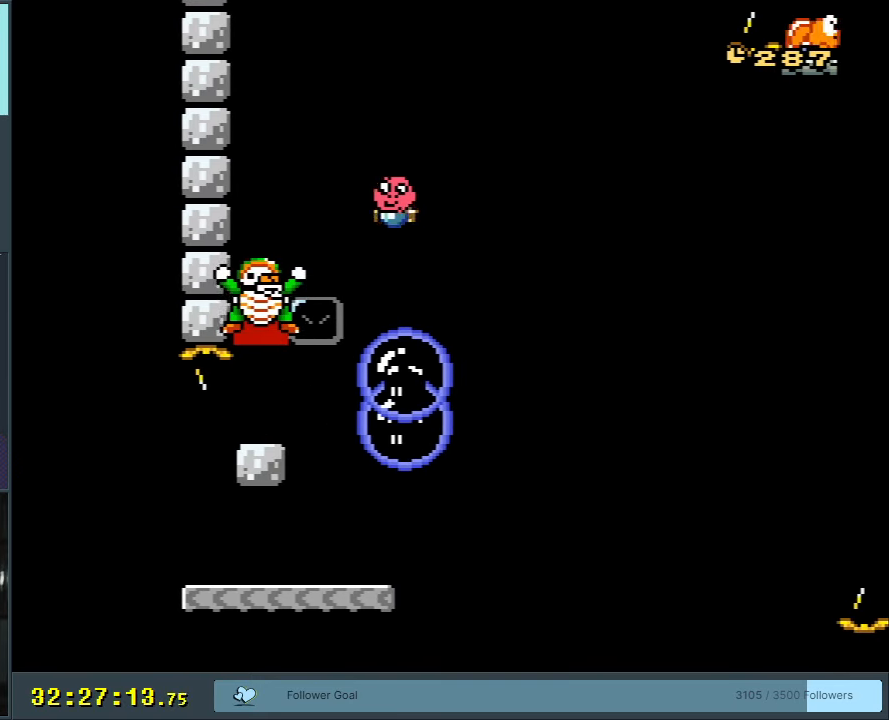
{"buttons": ["R1"], "events": [[17, "DPAD_RIGHT", "down"], [67, "DPAD_RIGHT", "up"], [67, "R1", "down"]]}